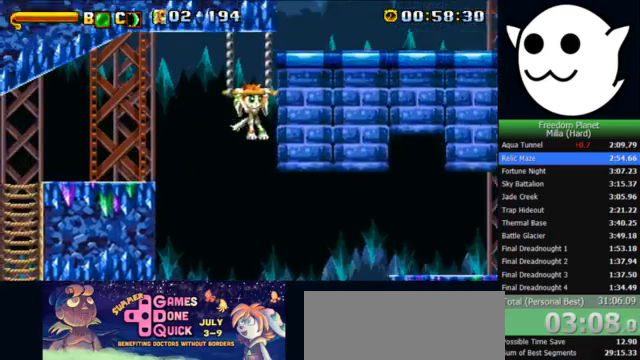
Gameplay with keyboard; each line is a JSON object with the keys held at the frame after it. "events" lists presses ("down") and releases ("up") of "c", "i", "j", "k", "l", "x" and "z" between this image and that frame as [ms after this image, input, new state], when the widget could be followed in between. No other keys are recorded. Mouse input is not recorded.
{"keys": ["l", "z"], "events": [[300, "z", "down"]]}
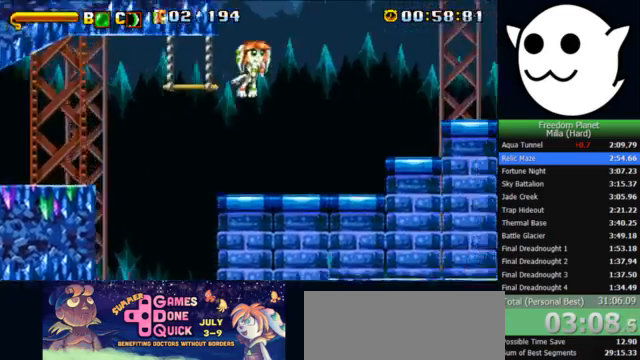
{"keys": ["l"], "events": [[233, "z", "up"]]}
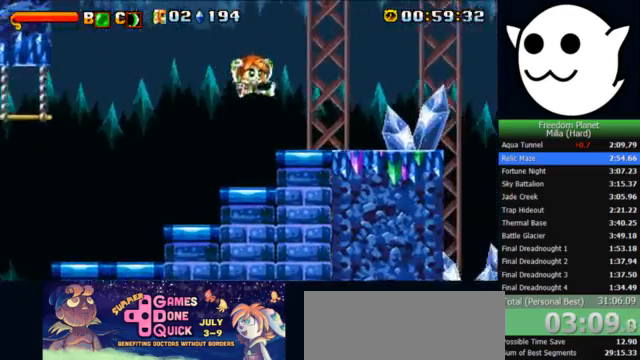
{"keys": ["l"], "events": [[267, "z", "down"], [500, "z", "up"]]}
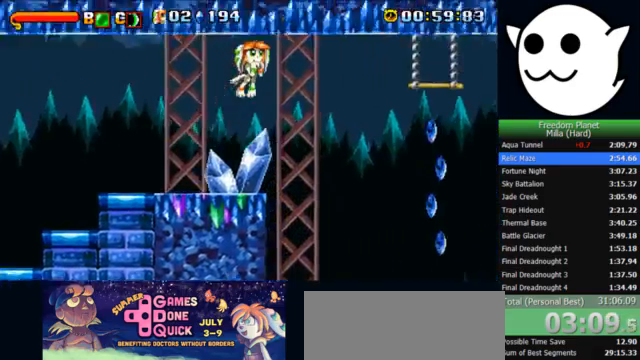
{"keys": [], "events": [[200, "z", "down"], [233, "z", "up"], [433, "l", "up"]]}
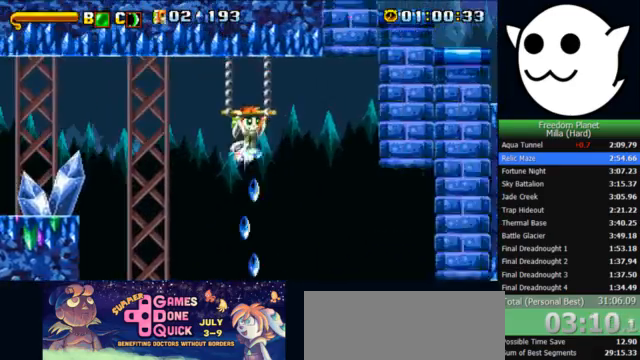
{"keys": ["l", "z"], "events": [[333, "l", "down"], [433, "z", "down"]]}
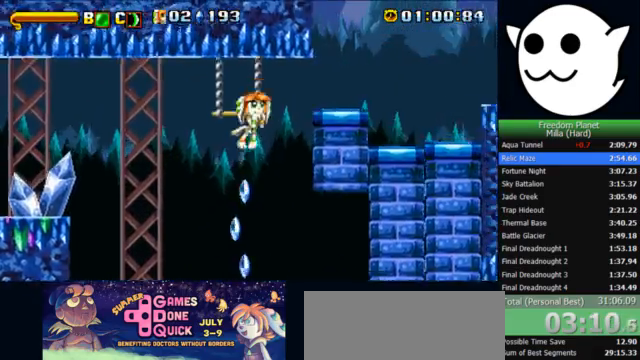
{"keys": ["l", "z"], "events": []}
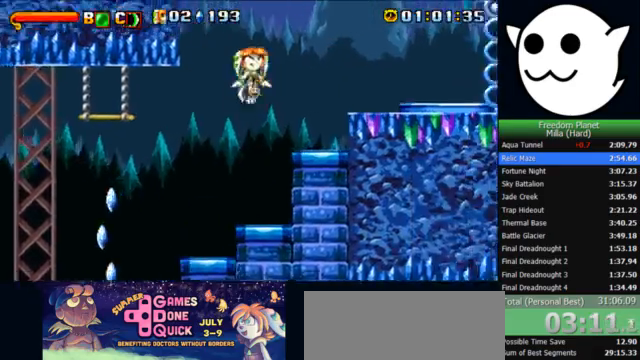
{"keys": ["x"], "events": [[67, "z", "up"], [300, "x", "down"], [467, "l", "up"]]}
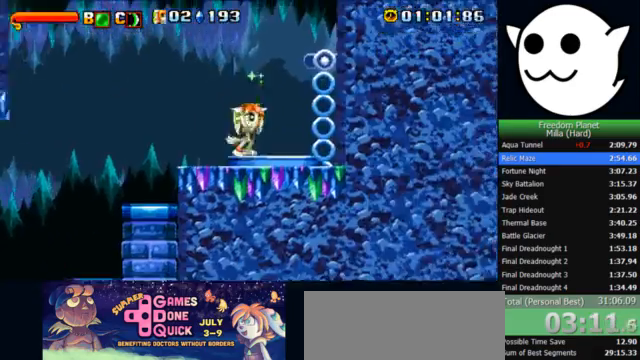
{"keys": ["l"], "events": [[33, "j", "down"], [333, "j", "up"], [367, "l", "down"], [500, "x", "up"]]}
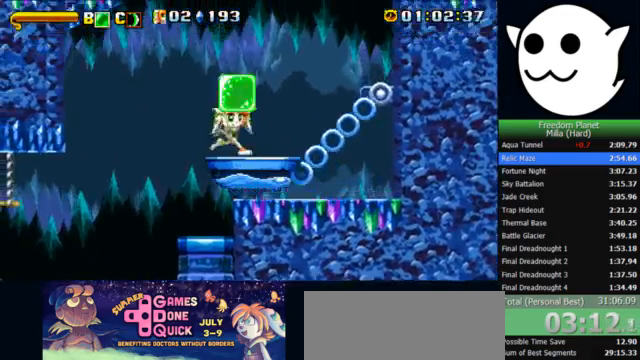
{"keys": ["l"], "events": [[33, "z", "down"], [67, "l", "up"], [100, "c", "down"], [100, "j", "down"], [100, "k", "down"], [133, "c", "up"], [133, "l", "down"], [167, "j", "up"], [333, "k", "up"], [400, "z", "up"]]}
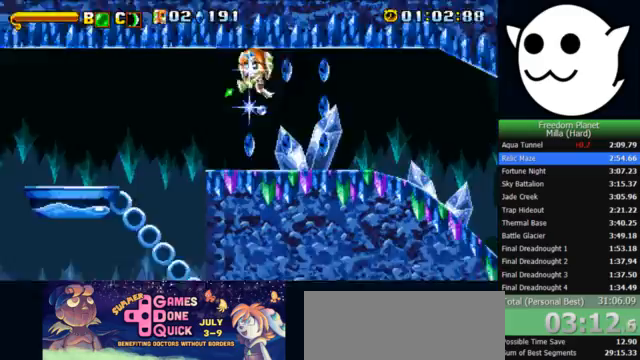
{"keys": ["l"], "events": [[133, "l", "up"], [167, "j", "down"], [267, "j", "up"], [267, "l", "down"], [400, "l", "up"], [433, "l", "down"]]}
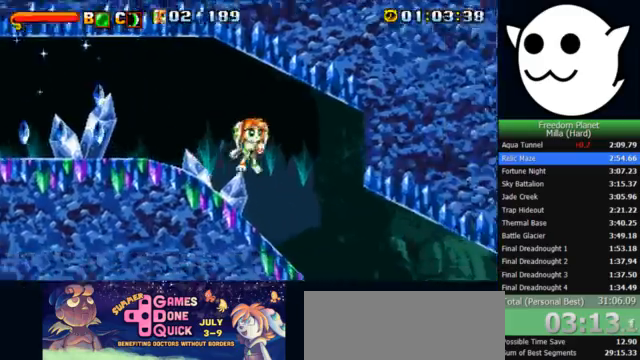
{"keys": ["l"], "events": []}
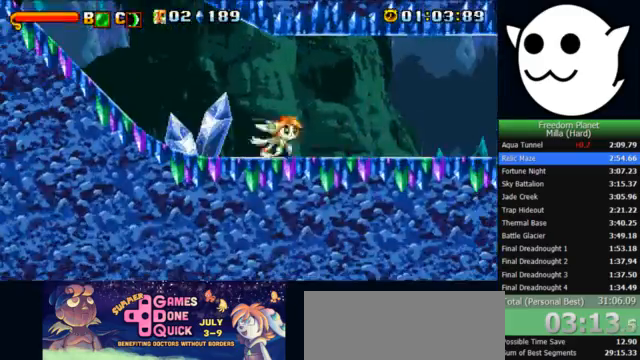
{"keys": ["k"], "events": [[400, "l", "up"], [500, "k", "down"]]}
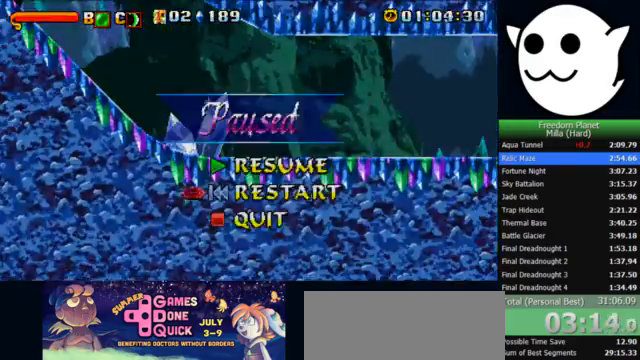
{"keys": ["l"], "events": [[33, "l", "down"], [33, "z", "down"], [67, "k", "up"], [100, "z", "up"]]}
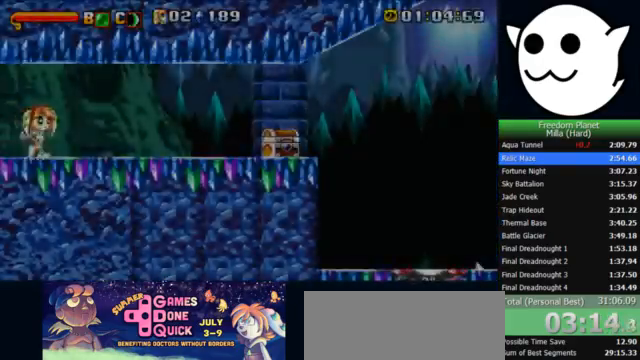
{"keys": ["l"], "events": []}
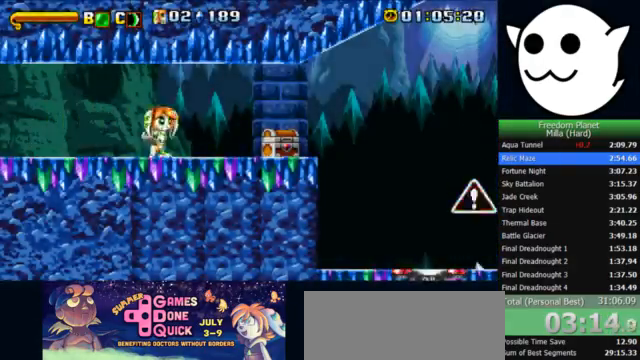
{"keys": ["l", "x", "z"], "events": [[33, "x", "down"], [467, "z", "down"]]}
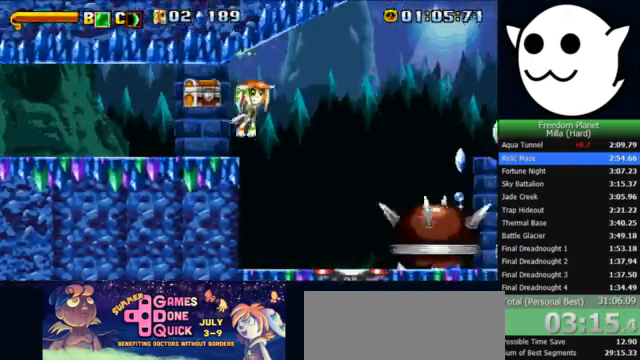
{"keys": ["j", "k", "l"], "events": [[367, "x", "up"], [367, "z", "up"], [400, "l", "up"], [433, "c", "down"], [433, "j", "down"], [467, "k", "down"], [467, "l", "down"], [500, "c", "up"]]}
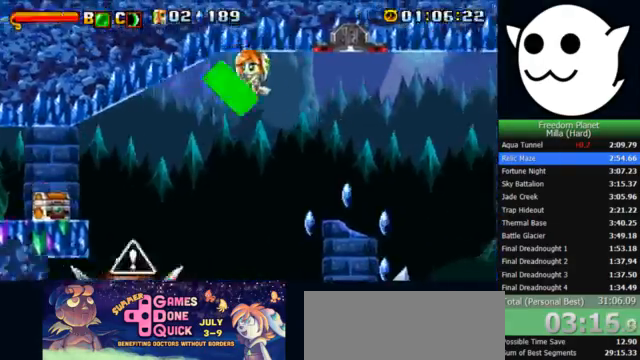
{"keys": ["k", "l", "z"], "events": [[33, "j", "up"], [433, "z", "down"]]}
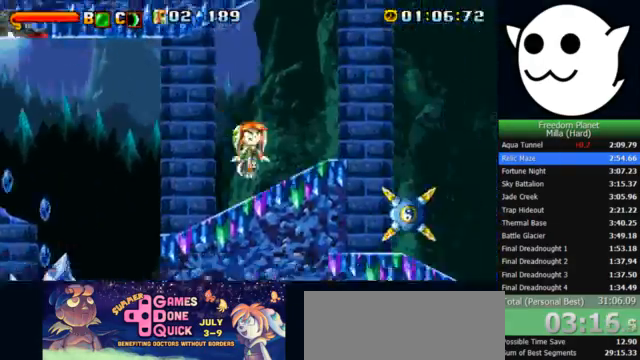
{"keys": ["l"], "events": [[200, "z", "up"], [233, "k", "up"]]}
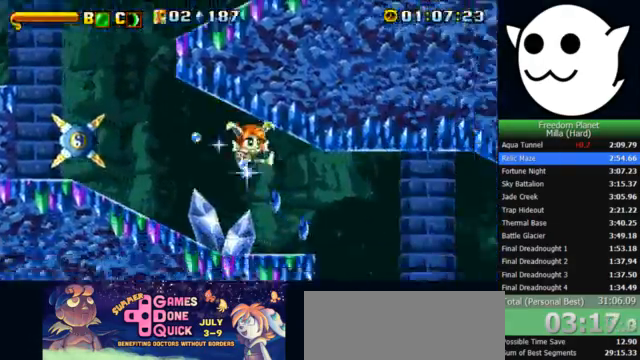
{"keys": ["l", "x"], "events": [[267, "x", "down"]]}
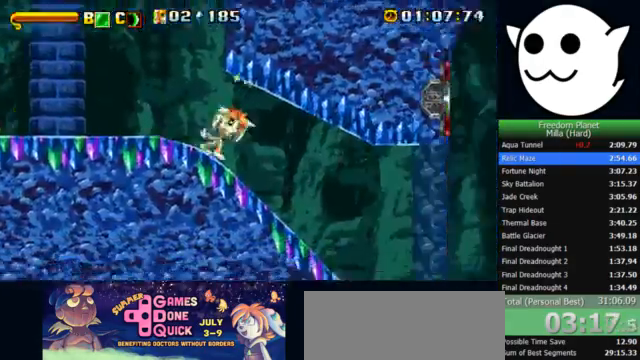
{"keys": ["l", "x"], "events": [[200, "z", "down"], [333, "z", "up"]]}
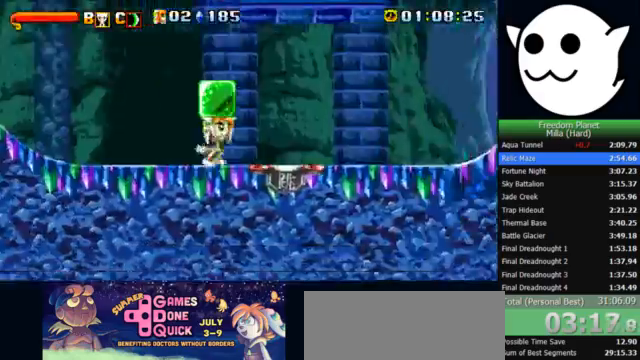
{"keys": ["k", "l"], "events": [[333, "k", "down"], [333, "x", "up"], [433, "c", "down"], [467, "c", "up"]]}
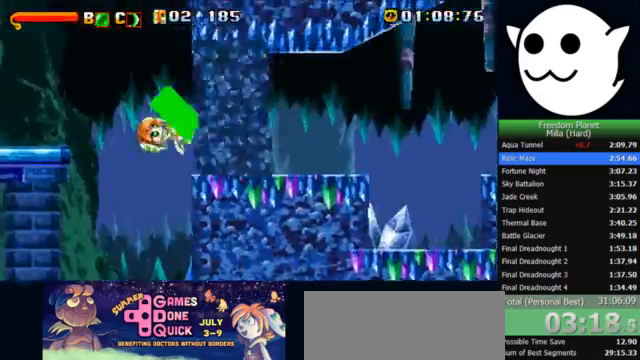
{"keys": ["l", "z"], "events": [[100, "k", "up"], [467, "z", "down"]]}
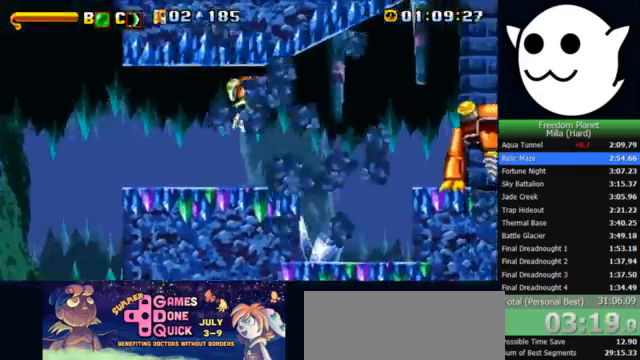
{"keys": ["l", "z"], "events": []}
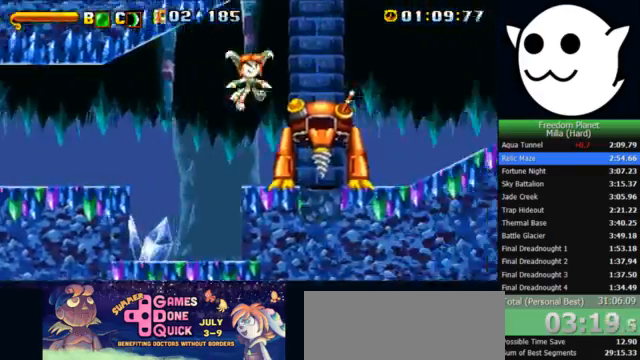
{"keys": ["l"], "events": [[500, "z", "up"]]}
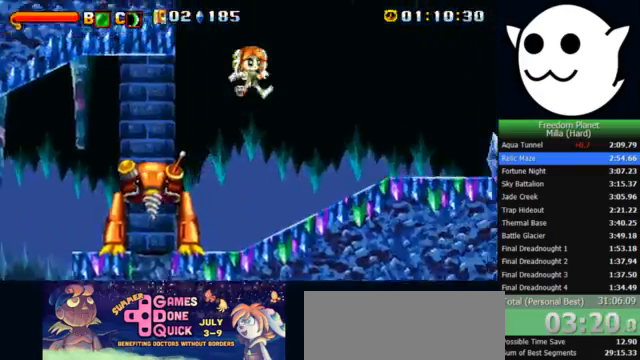
{"keys": ["l", "x"], "events": [[67, "x", "down"]]}
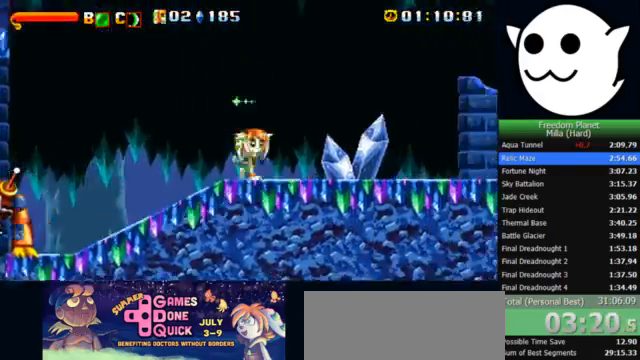
{"keys": ["j", "k", "l"], "events": [[300, "x", "up"], [300, "z", "down"], [367, "c", "down"], [367, "l", "up"], [400, "j", "down"], [433, "c", "up"], [433, "k", "down"], [433, "l", "down"], [433, "z", "up"]]}
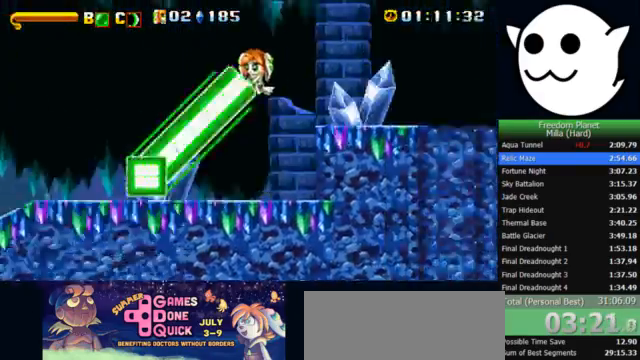
{"keys": ["k", "l", "x"], "events": [[33, "j", "up"], [400, "x", "down"]]}
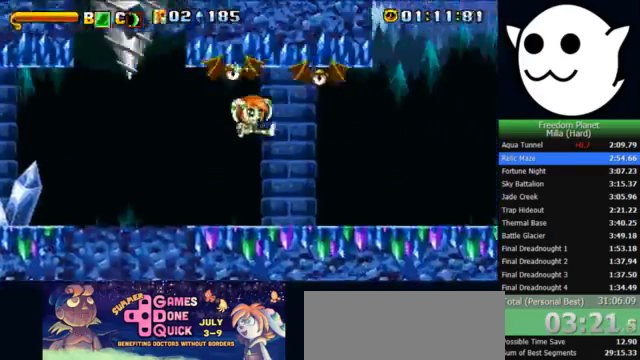
{"keys": ["l", "x", "z"], "events": [[233, "k", "up"], [433, "z", "down"]]}
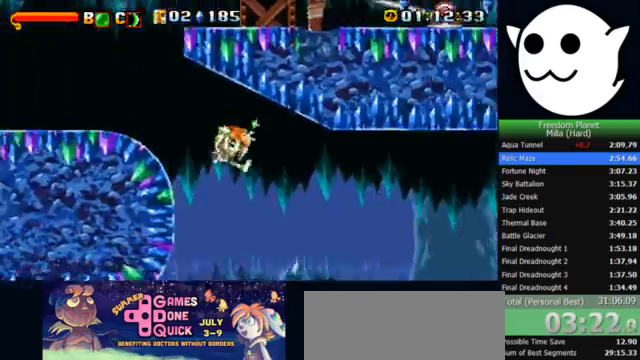
{"keys": ["l", "x"], "events": [[33, "z", "up"]]}